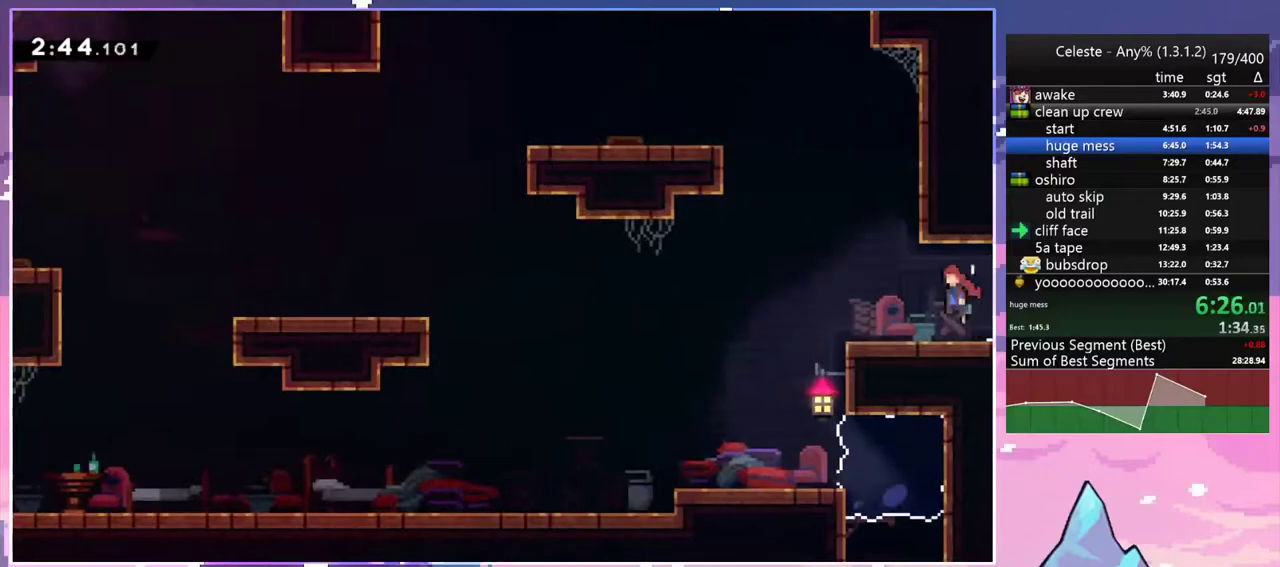
Gameplay with keyboard; each line is a JSON object with the keys held at the frame after it. "events" lists presses ("down") and releases ("up") of "dash", "down", "grab", "jump", "jump2", "left", "menu", "right", "skip" and "up" between this image and that frame as [ms after this image, input, new state], when the widget could be followed in between. No other keys are recorded. Mouse input is not recorded. Key names are as the overlay labels them; some are game actions (e.g. jump) rather than physical keys.
{"keys": ["grab", "jump", "left", "up"], "events": [[200, "dash", "down"], [250, "jump", "up"], [283, "grab", "down"], [433, "dash", "up"], [433, "jump", "down"]]}
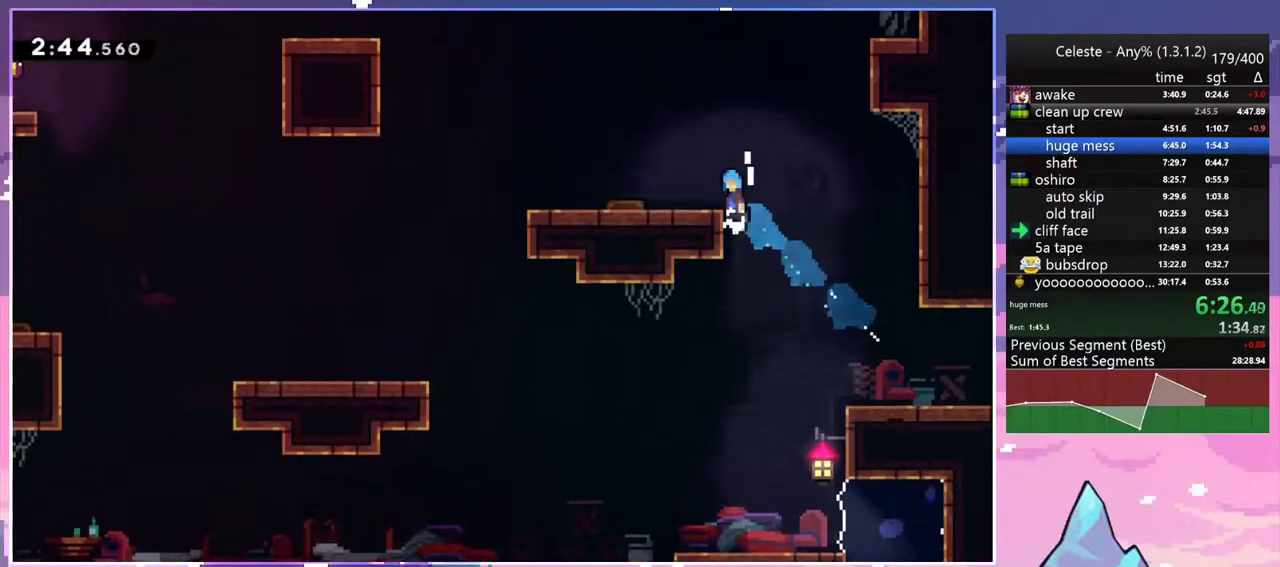
{"keys": ["left"], "events": [[33, "jump2", "down"], [167, "grab", "up"], [217, "jump", "up"], [217, "jump2", "up"], [217, "up", "up"]]}
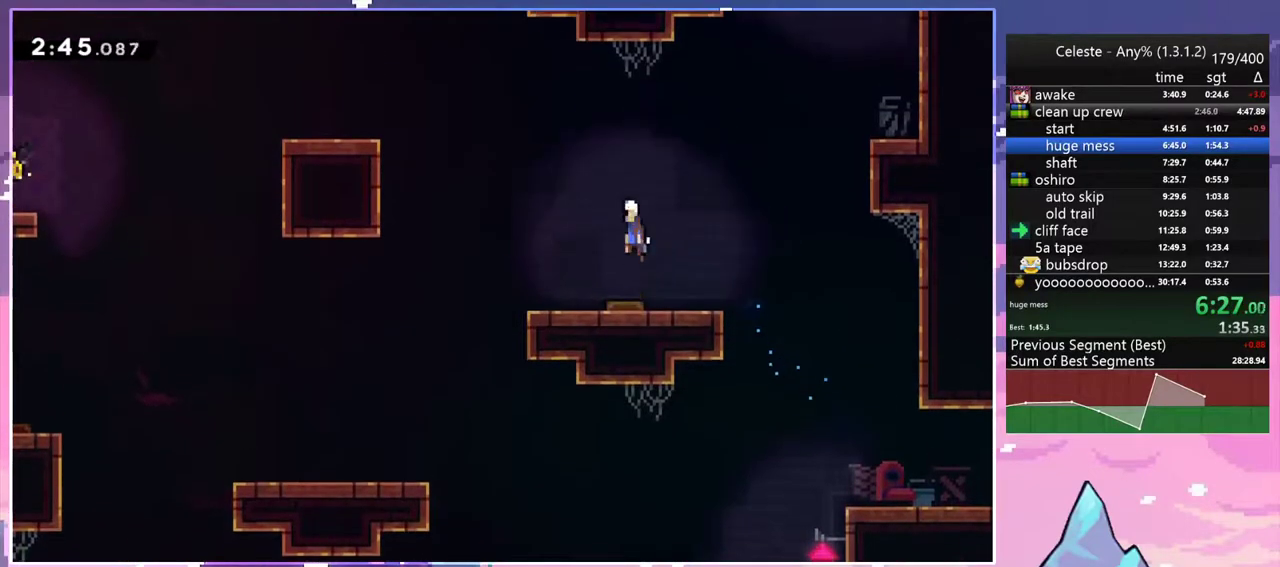
{"keys": ["dash", "left"], "events": [[367, "dash", "down"]]}
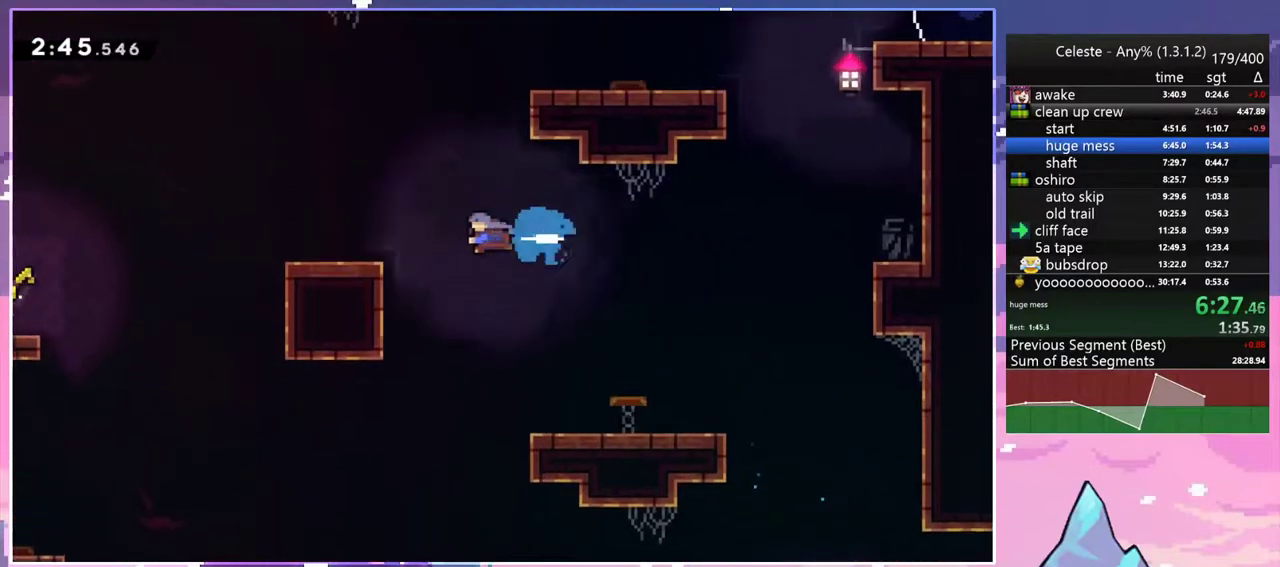
{"keys": ["down", "left"], "events": [[50, "dash", "up"], [100, "left", "up"], [200, "down", "down"], [200, "left", "down"], [250, "dash", "down"], [383, "jump", "down"], [433, "dash", "up"], [483, "jump", "up"]]}
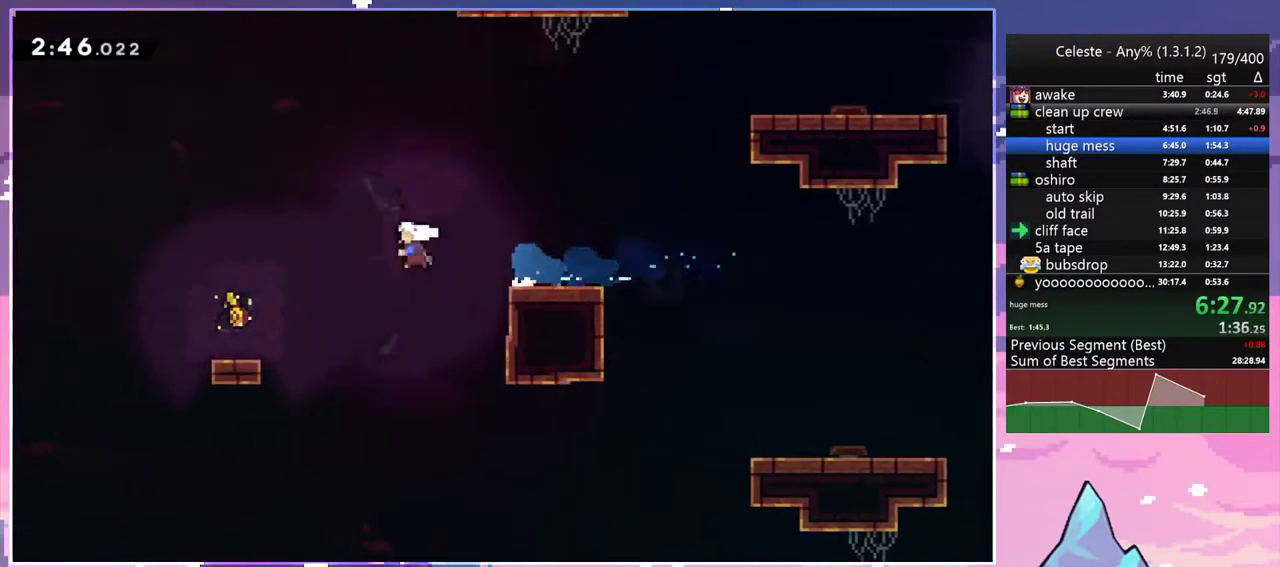
{"keys": ["jump", "left", "up"], "events": [[33, "dash", "down"], [217, "dash", "up"], [217, "down", "up"], [267, "jump", "down"], [500, "up", "down"]]}
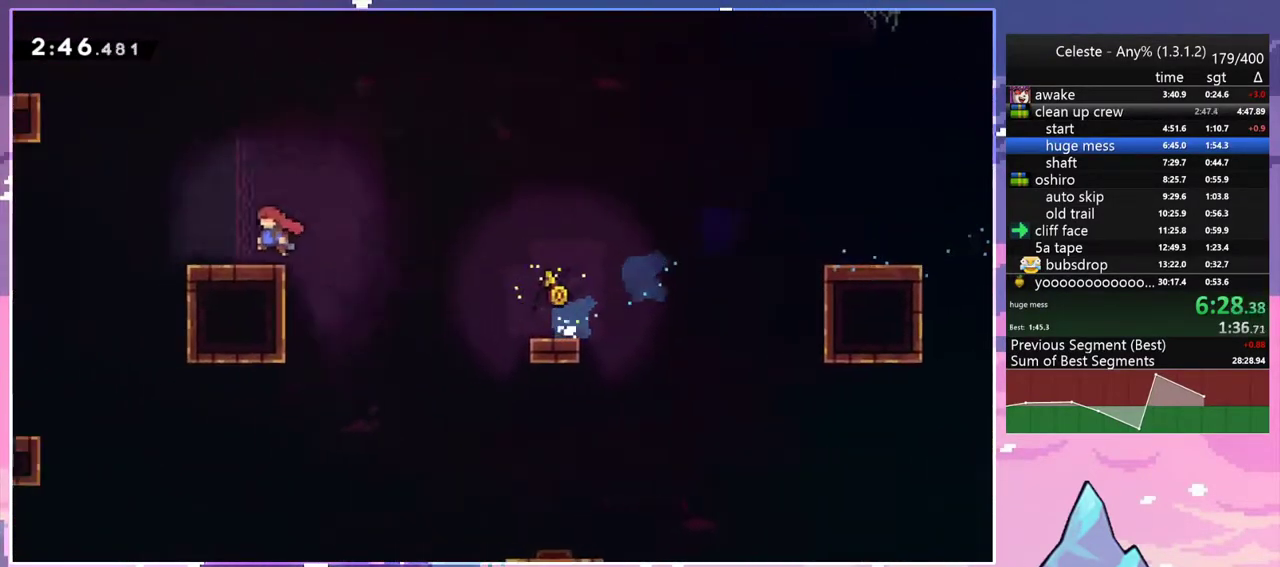
{"keys": ["grab", "jump", "jump2", "left", "up"], "events": [[50, "dash", "down"], [83, "jump", "up"], [233, "grab", "down"], [367, "dash", "up"], [367, "jump", "down"], [467, "jump2", "down"]]}
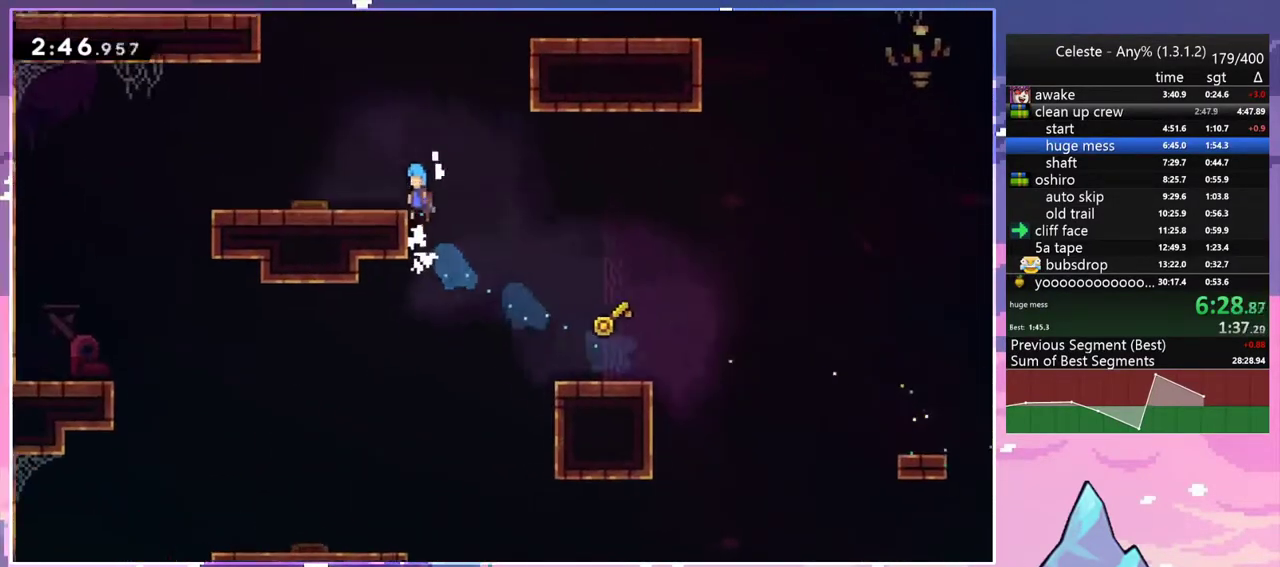
{"keys": ["up"], "events": [[50, "grab", "up"], [100, "jump2", "up"], [150, "jump", "up"], [433, "left", "up"]]}
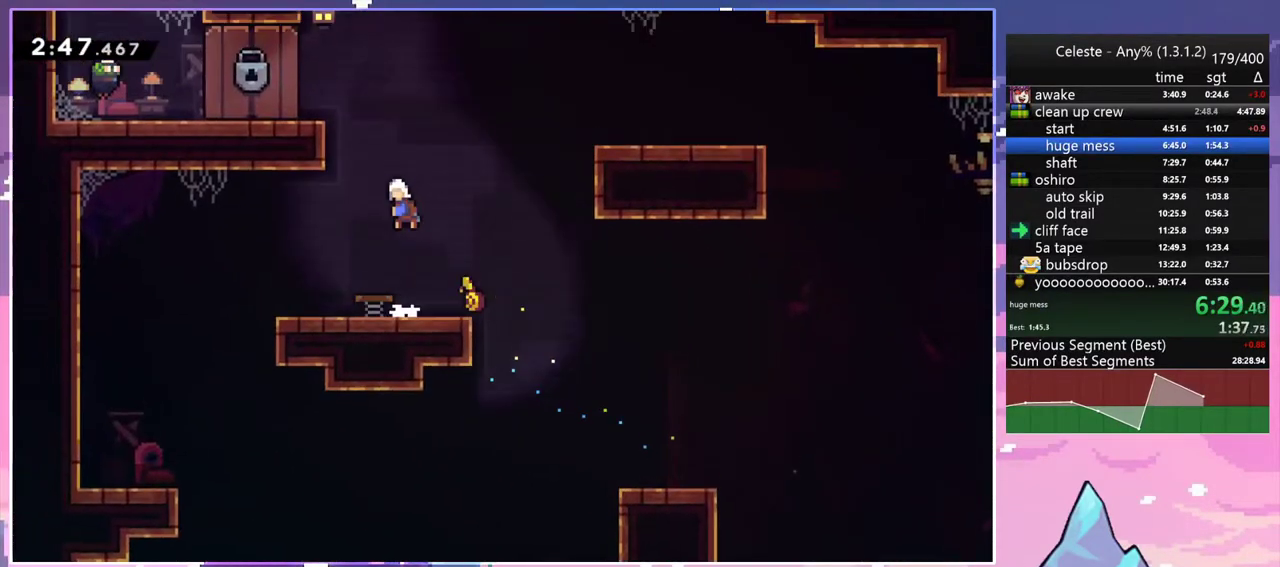
{"keys": ["grab", "left", "up"], "events": [[33, "dash", "down"], [117, "grab", "down"], [117, "left", "down"], [217, "dash", "up"]]}
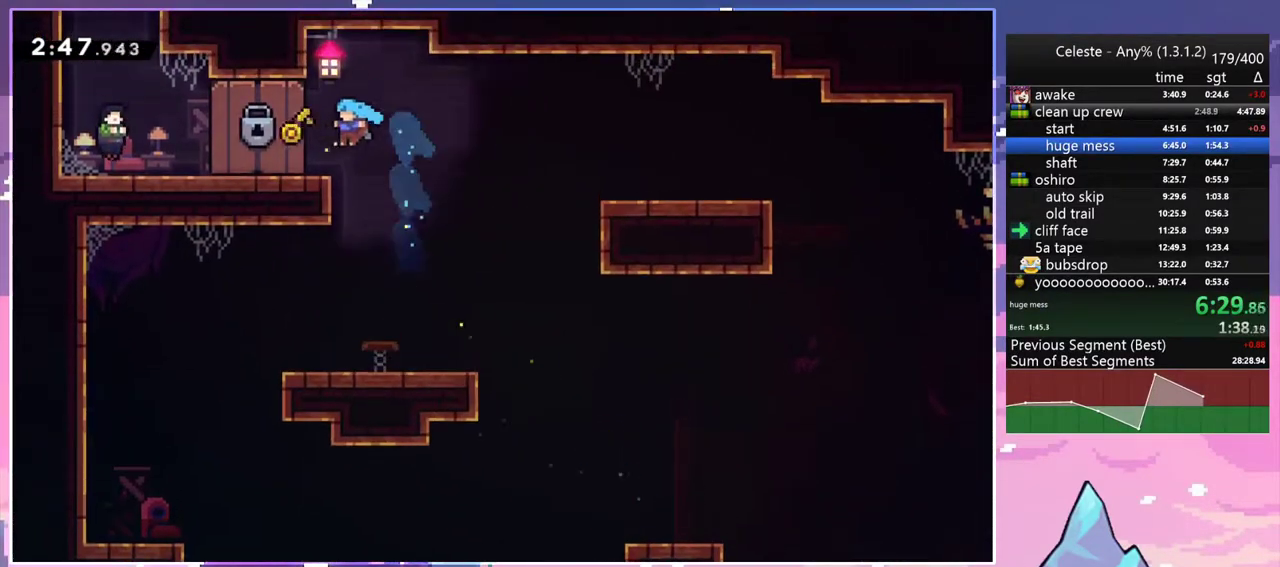
{"keys": [], "events": [[133, "up", "up"], [183, "grab", "up"], [183, "left", "up"]]}
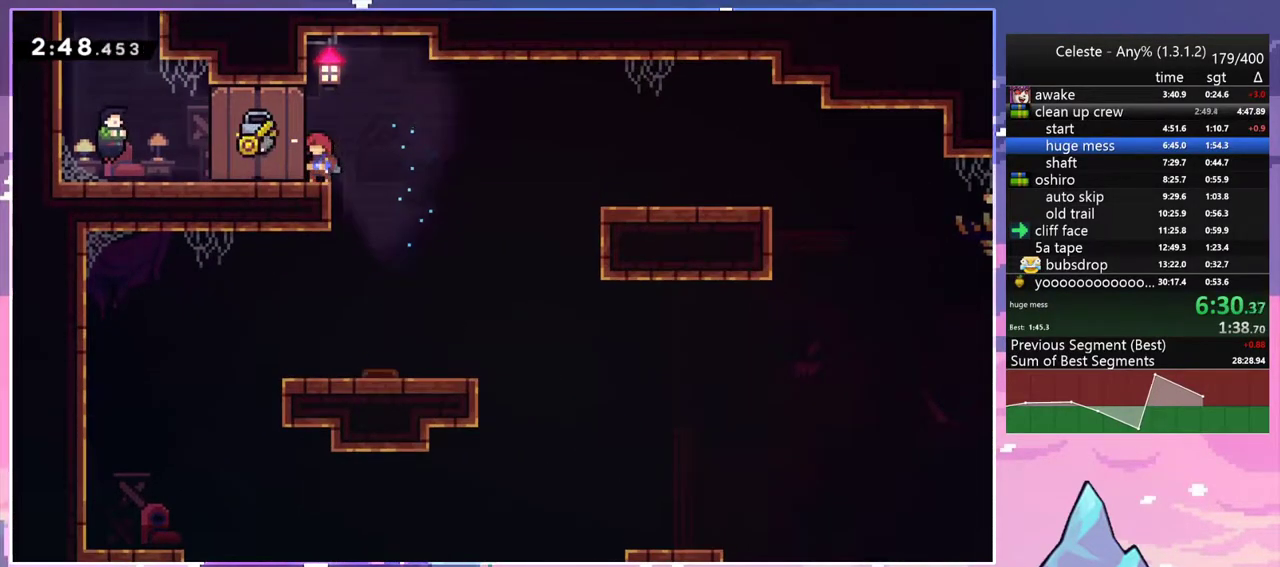
{"keys": [], "events": []}
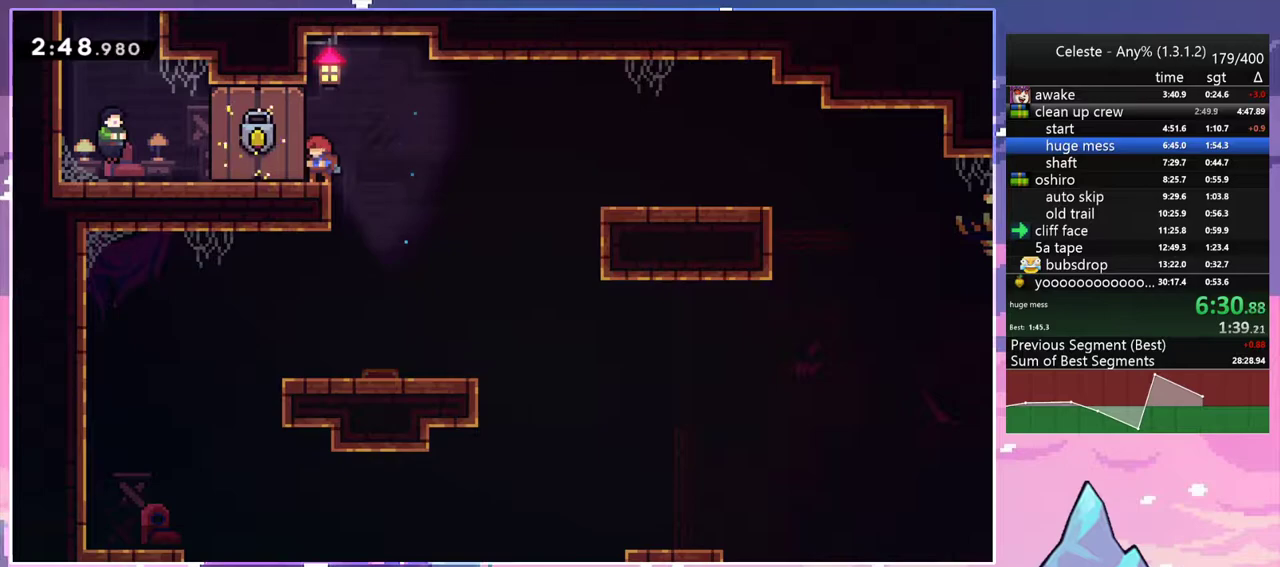
{"keys": ["dash", "left"], "events": [[500, "dash", "down"], [500, "left", "down"]]}
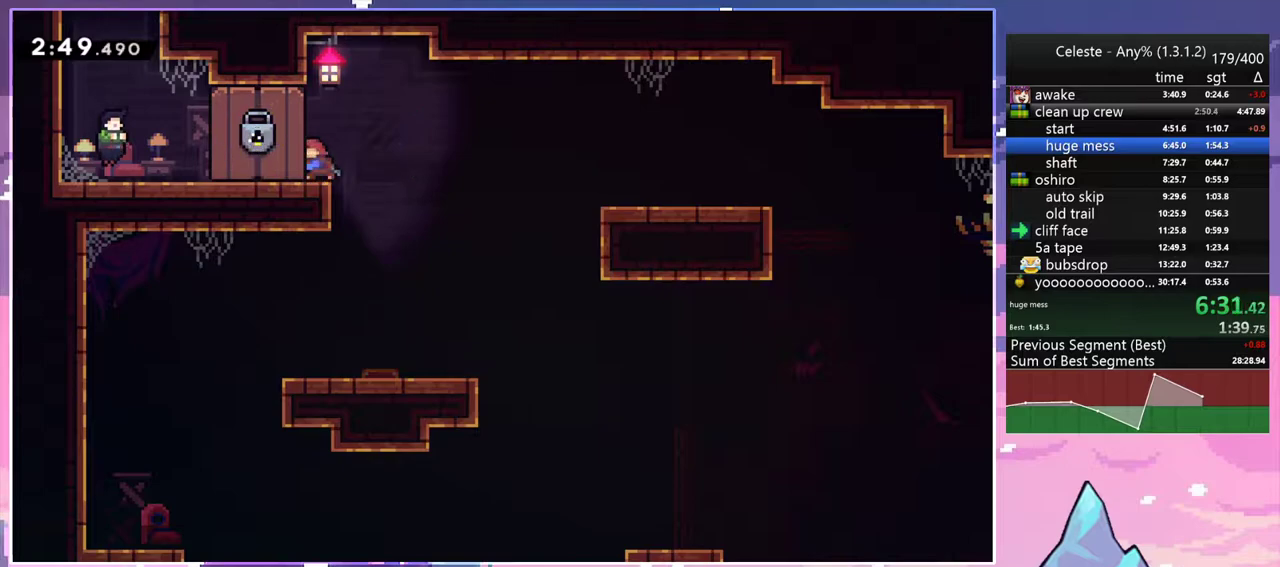
{"keys": ["menu", "skip"], "events": [[183, "jump", "down"], [317, "dash", "up"], [317, "jump", "up"], [367, "menu", "down"], [417, "left", "up"], [417, "skip", "down"]]}
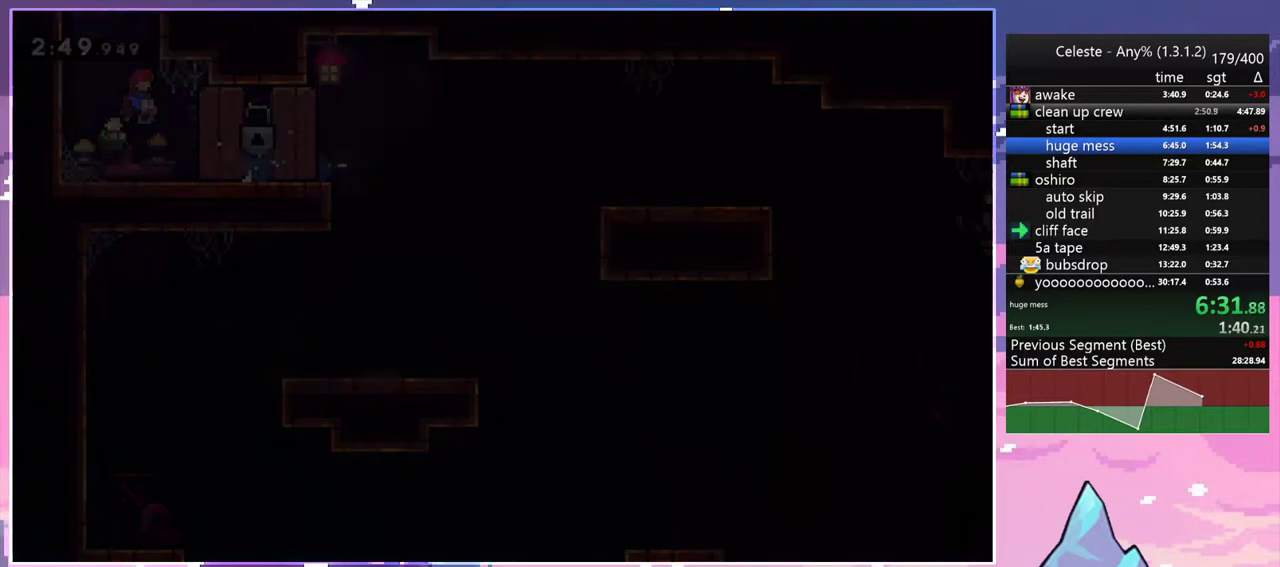
{"keys": ["dash", "up"], "events": [[17, "menu", "up"], [17, "skip", "up"], [150, "up", "down"], [483, "dash", "down"]]}
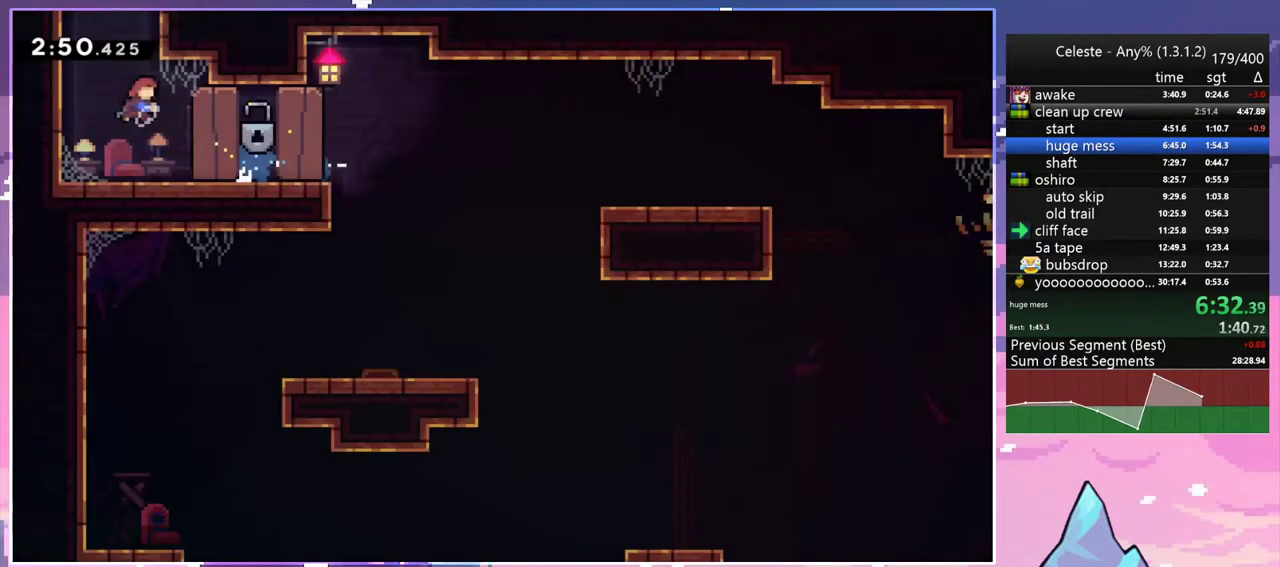
{"keys": ["right"], "events": [[117, "dash", "up"], [267, "right", "down"], [350, "up", "up"]]}
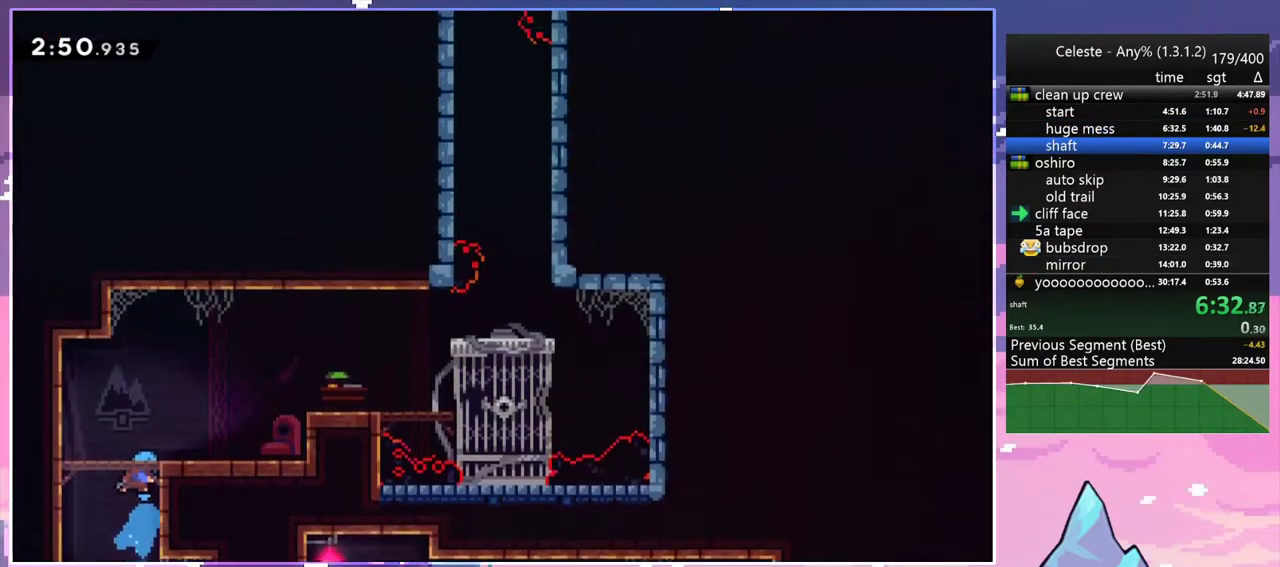
{"keys": ["right"], "events": []}
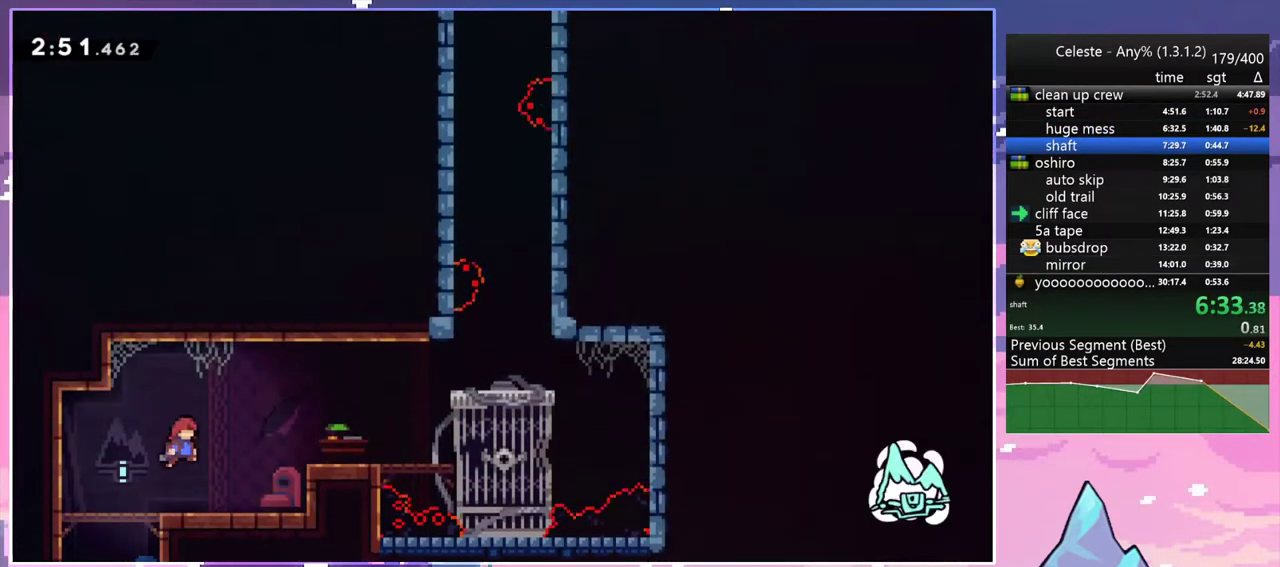
{"keys": ["jump", "right"], "events": [[100, "dash", "down"], [250, "dash", "up"], [383, "jump", "down"]]}
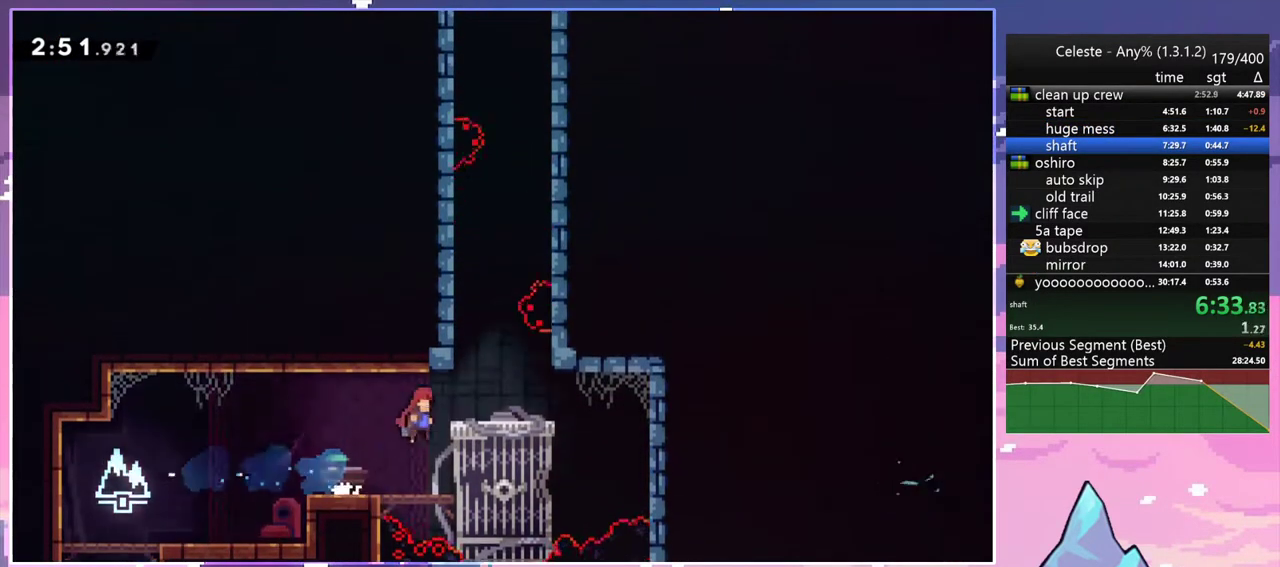
{"keys": ["dash", "up"], "events": [[117, "jump", "up"], [217, "left", "down"], [217, "right", "up"], [267, "jump", "down"], [400, "up", "down"], [450, "dash", "down"], [450, "left", "up"], [500, "jump", "up"]]}
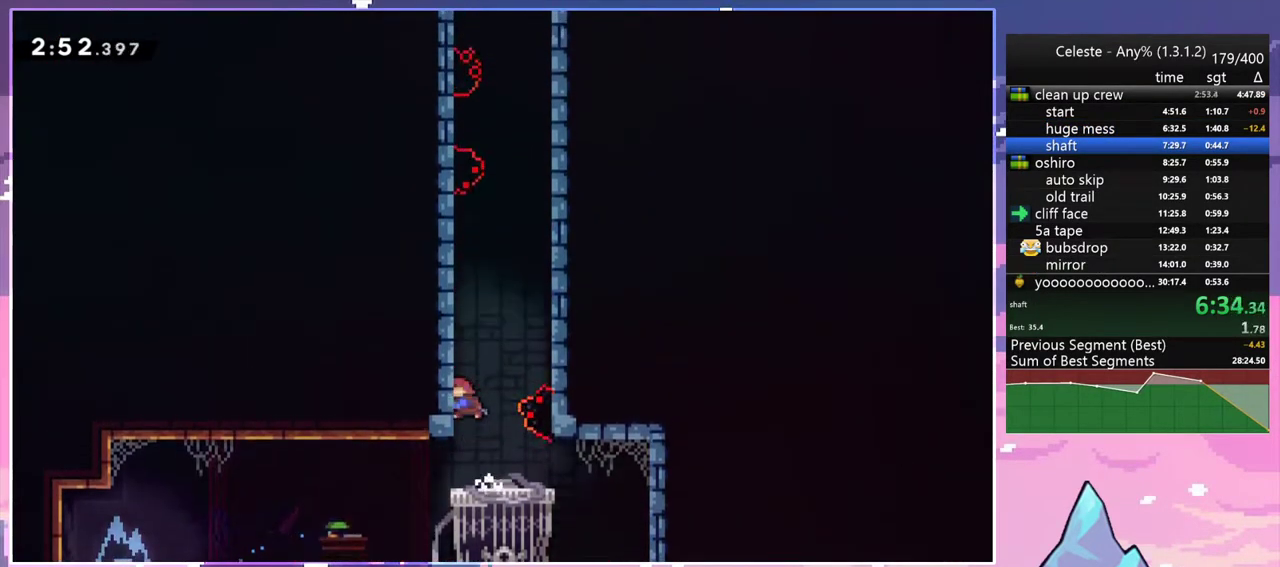
{"keys": ["jump", "left", "up"], "events": [[183, "jump", "down"], [183, "right", "down"], [267, "dash", "up"], [367, "jump", "up"], [367, "right", "up"], [417, "left", "down"], [467, "jump", "down"]]}
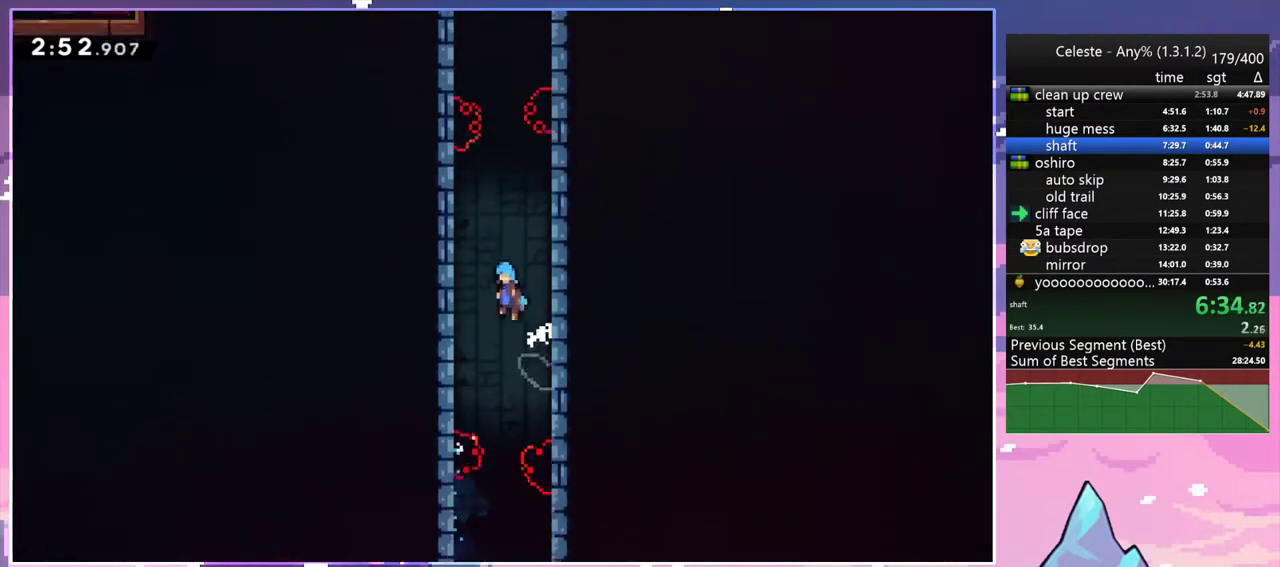
{"keys": ["grab", "jump", "left", "up"], "events": [[50, "grab", "down"], [100, "jump", "up"], [150, "jump", "down"], [333, "jump", "up"], [383, "jump", "down"]]}
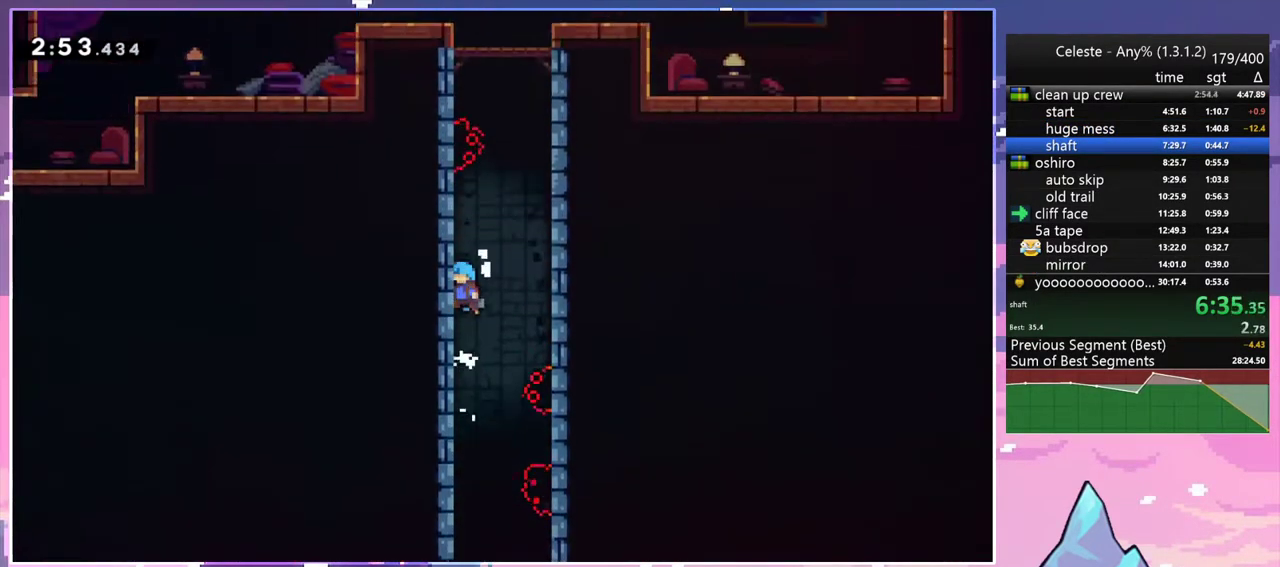
{"keys": ["jump", "right"], "events": [[33, "jump", "up"], [67, "up", "up"], [167, "jump", "down"], [217, "left", "up"], [267, "grab", "up"], [317, "jump", "up"], [350, "right", "down"], [450, "jump", "down"]]}
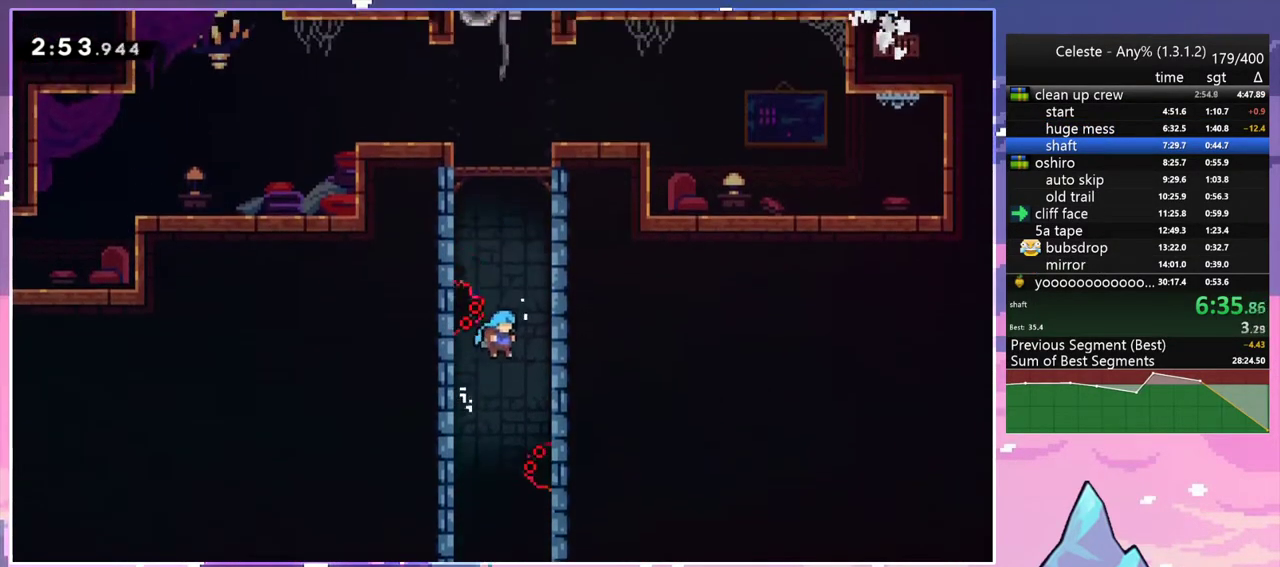
{"keys": [], "events": [[133, "jump", "up"], [233, "jump", "down"], [233, "left", "down"], [233, "right", "up"], [467, "jump", "up"], [467, "left", "up"]]}
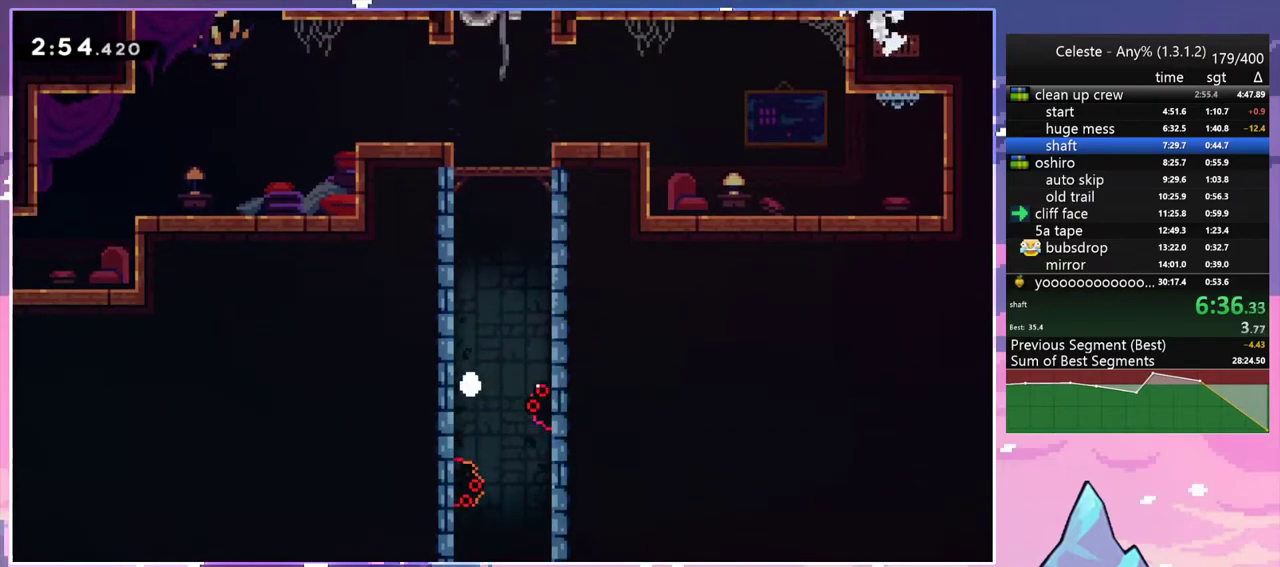
{"keys": ["jump"], "events": [[17, "jump", "down"], [150, "jump", "up"], [200, "jump", "down"], [333, "jump", "up"], [383, "jump", "down"]]}
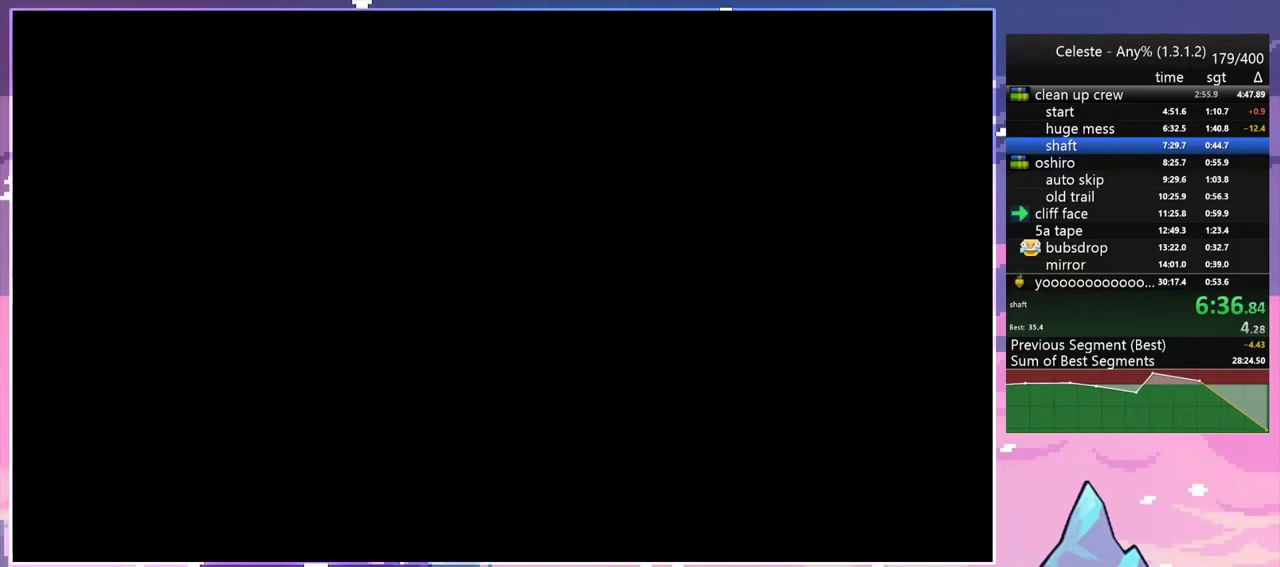
{"keys": [], "events": [[33, "jump", "up"]]}
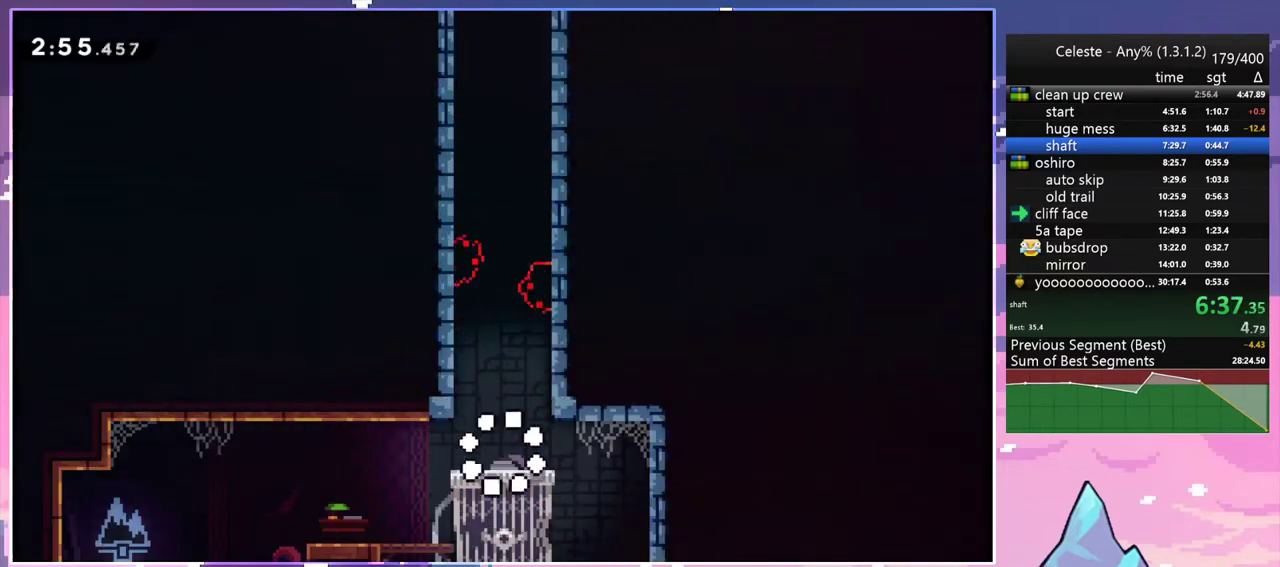
{"keys": ["dash", "up"], "events": [[183, "left", "down"], [233, "jump", "down"], [367, "up", "down"], [417, "dash", "down"], [417, "left", "up"], [467, "jump", "up"]]}
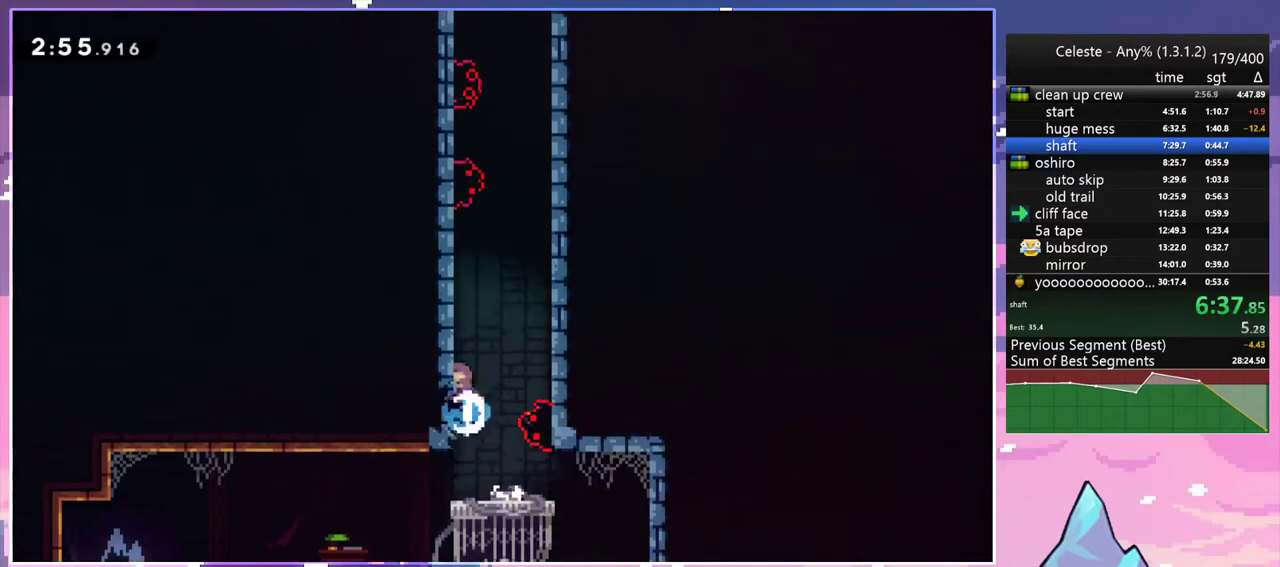
{"keys": ["jump", "left", "up"], "events": [[200, "jump", "down"], [200, "right", "down"], [250, "dash", "up"], [250, "up", "up"], [333, "jump", "up"], [333, "right", "up"], [383, "jump", "down"], [383, "left", "down"], [433, "up", "down"]]}
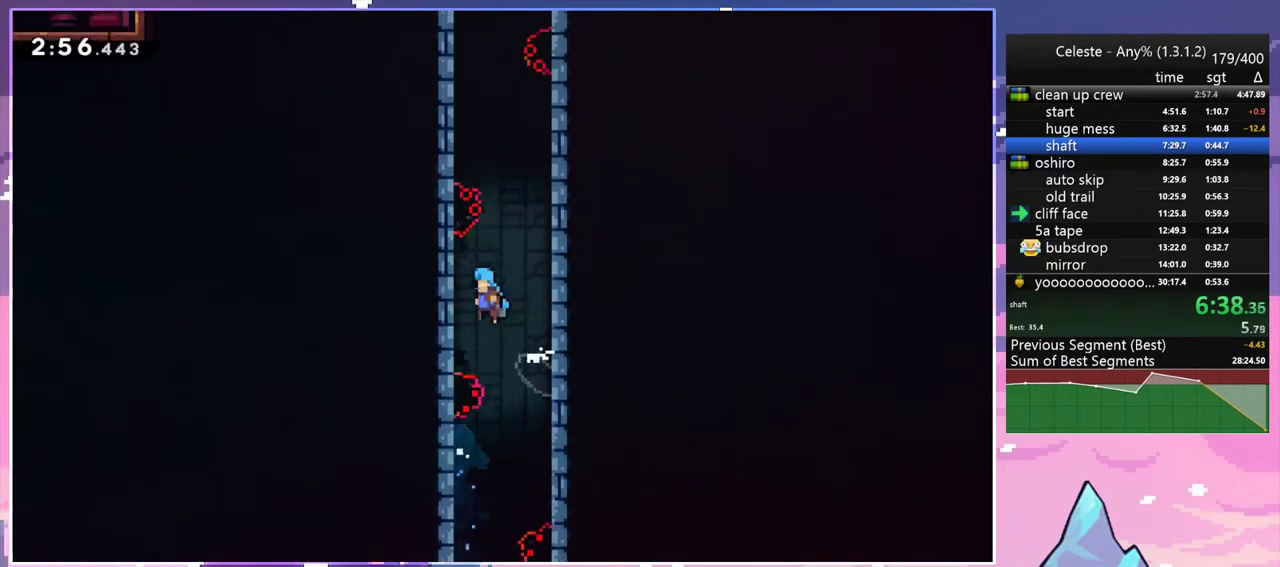
{"keys": ["grab", "jump", "left", "up"], "events": [[33, "grab", "down"], [117, "jump", "up"], [167, "jump", "down"], [300, "jump", "up"], [350, "jump", "down"]]}
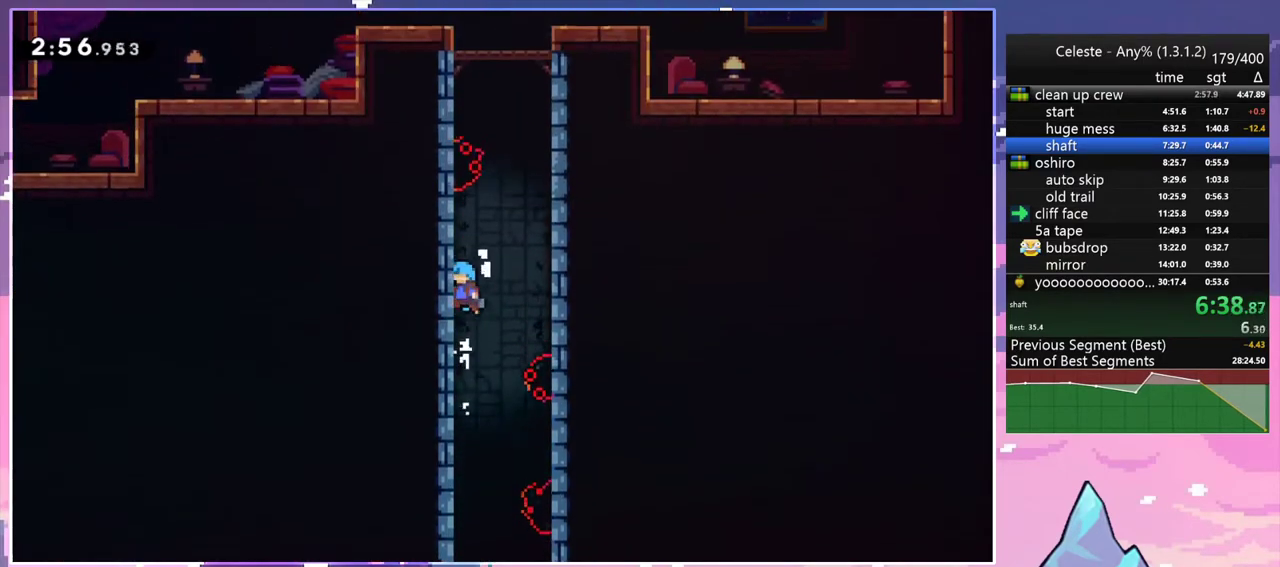
{"keys": ["jump", "right"], "events": [[50, "jump", "up"], [133, "jump", "down"], [133, "up", "up"], [183, "grab", "up"], [233, "jump", "up"], [233, "left", "up"], [333, "jump", "down"], [333, "right", "down"]]}
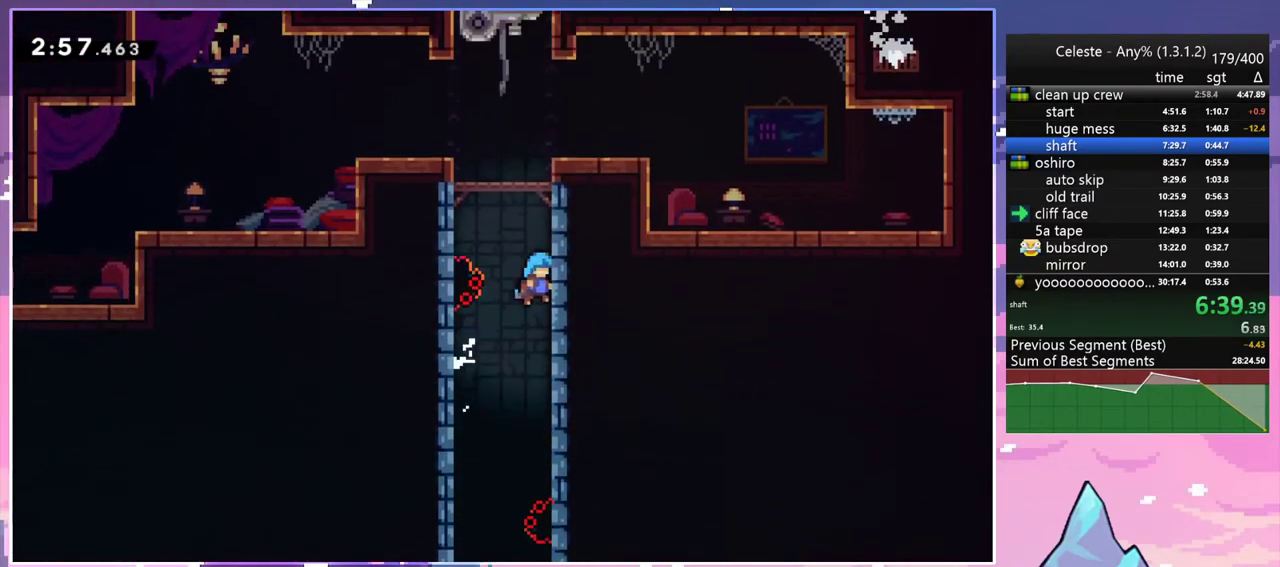
{"keys": ["grab", "jump", "left"], "events": [[17, "jump", "up"], [50, "jump", "down"], [50, "left", "down"], [50, "right", "up"], [150, "up", "down"], [200, "grab", "down"], [250, "jump", "up"], [283, "jump", "down"], [483, "up", "up"]]}
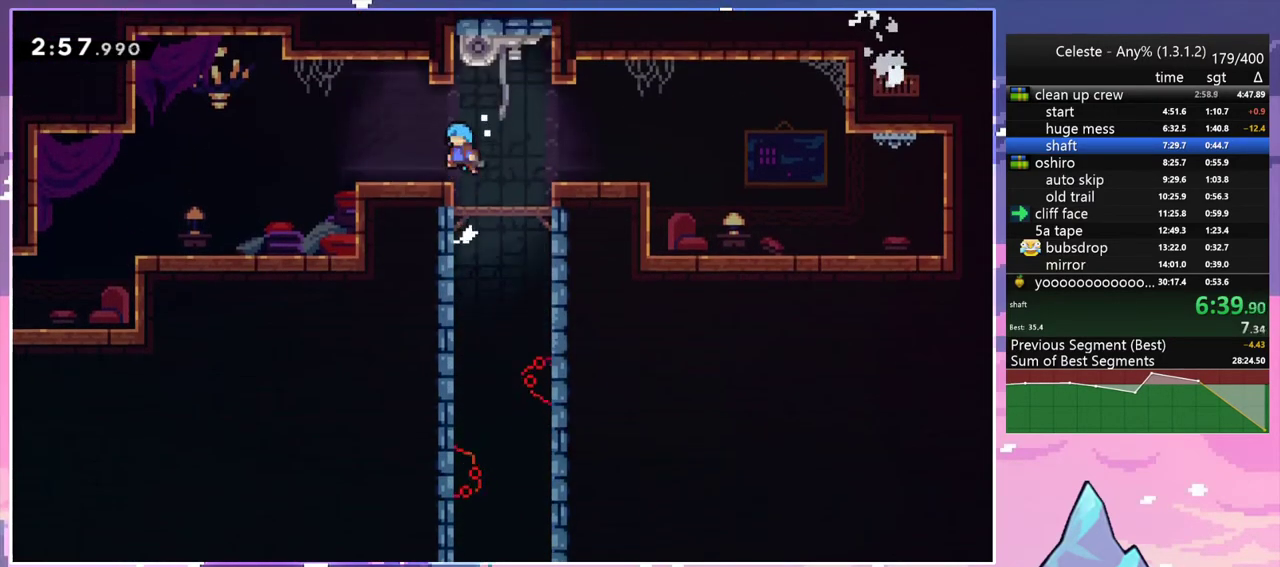
{"keys": ["dash", "down", "left"], "events": [[33, "grab", "up"], [33, "jump", "up"], [67, "left", "up"], [167, "left", "down"], [217, "dash", "down"], [217, "down", "down"], [400, "dash", "up"], [400, "jump", "down"], [500, "dash", "down"], [500, "jump", "up"]]}
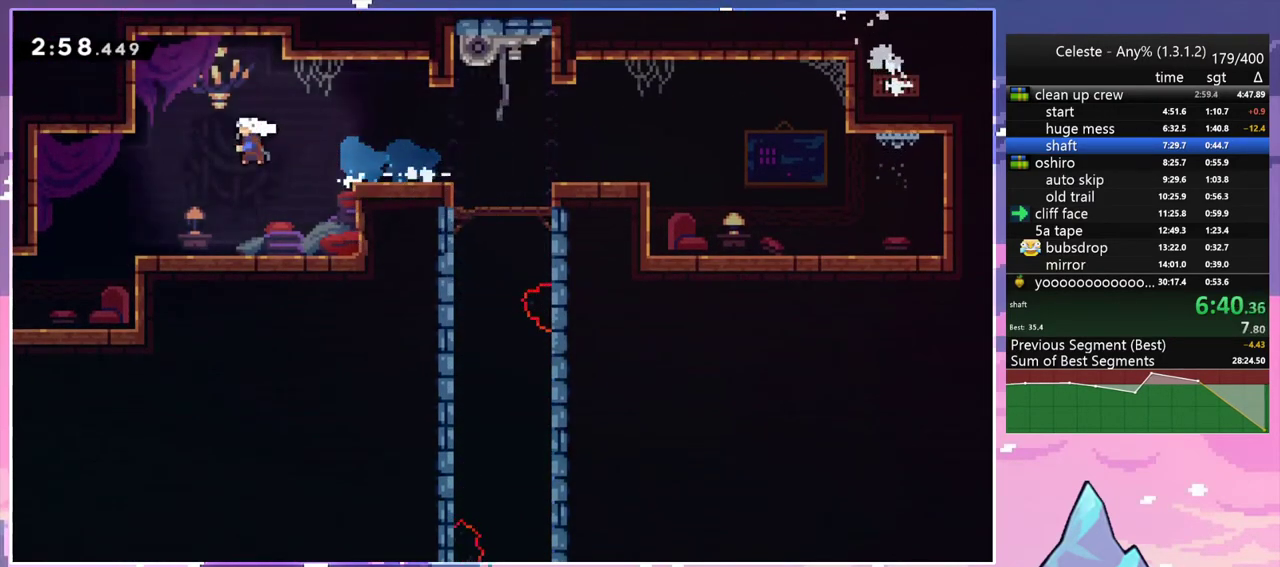
{"keys": ["down", "left"], "events": [[133, "dash", "up"]]}